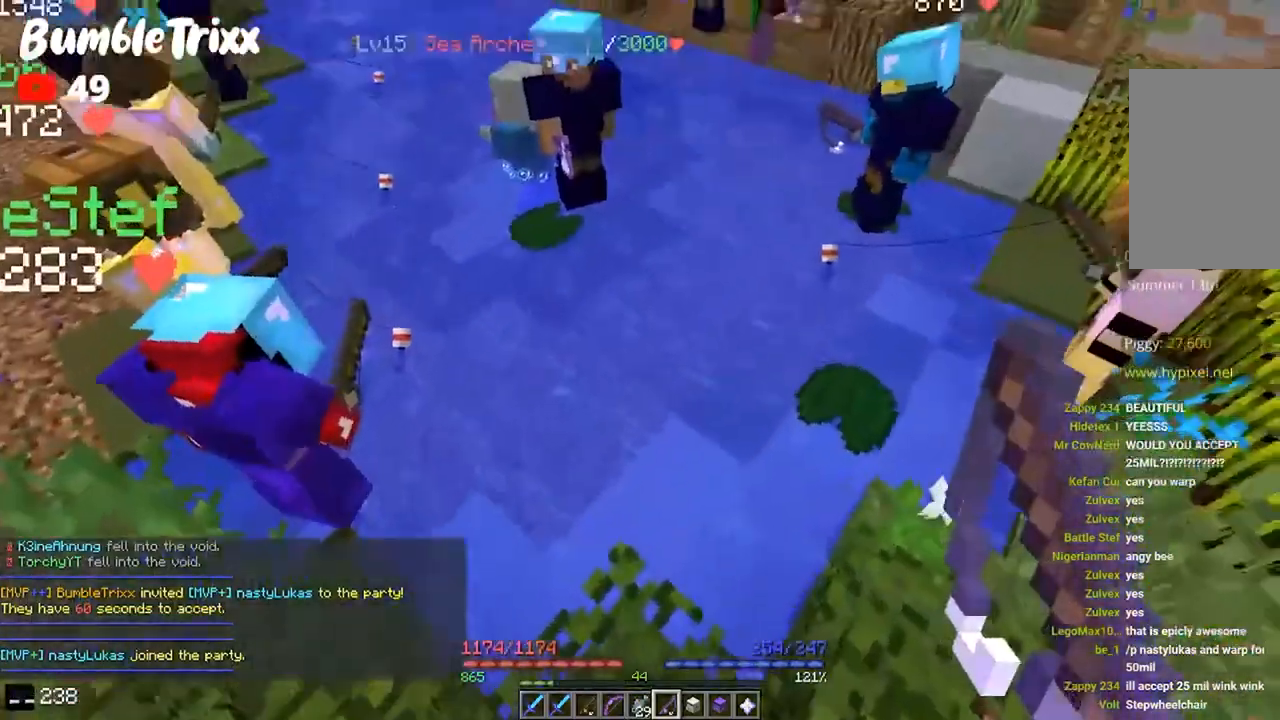
Gameplay with keyboard and mouse; each line is a JSON object with the keys and mouse buttons held at the frame after it. "events" lists presses ("down") and releases ("up") of "a", "d", "s", "space", "w", "mouse_left" and "mouse_right" between this image and that frame as [ms after this image, input, new state], when the widget could be followed in between. "mouse_left", "mouse_right" = the "left", "right" buttons of the "mouse" list. No other keys are recorded. Fast repeated clicks can show as one long hold. Mouse movement is not recorded.
{"keys": [], "mouse": ["right"], "events": [[100, "a", "up"], [167, "w", "up"], [267, "s", "down"], [433, "s", "up"], [467, "mouse_right", "down"]]}
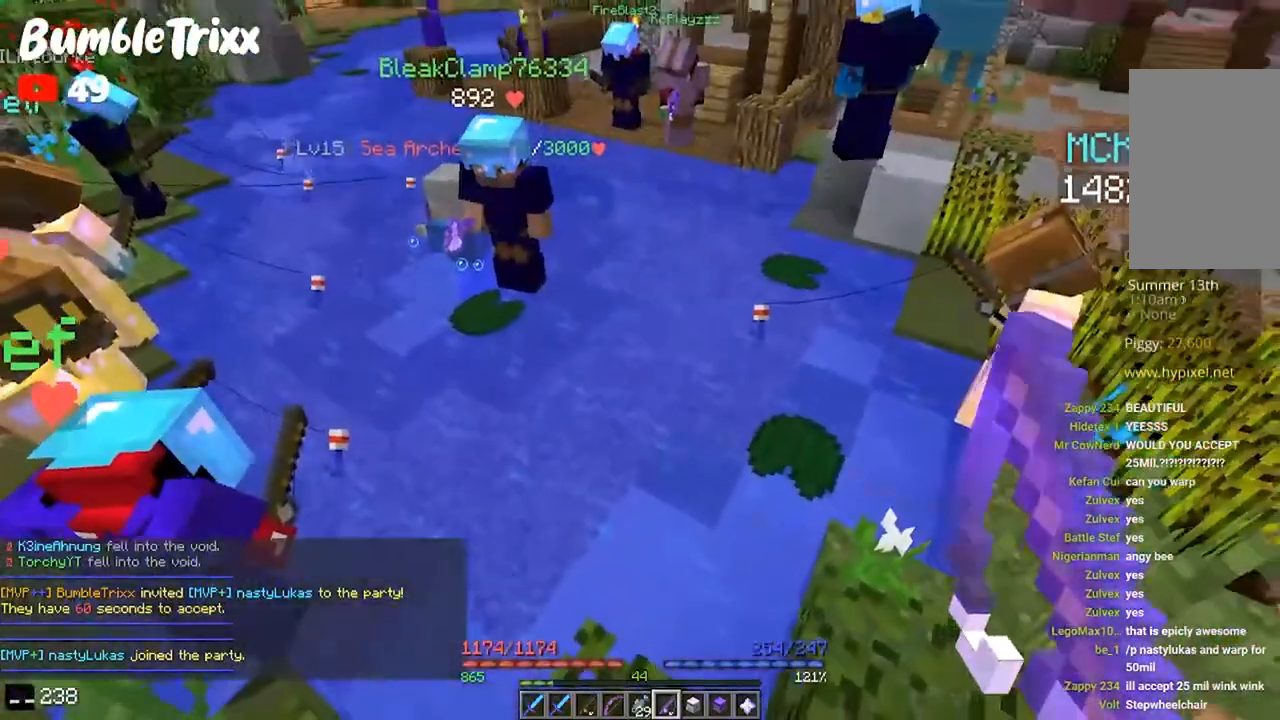
{"keys": [], "mouse": [], "events": [[67, "mouse_right", "up"]]}
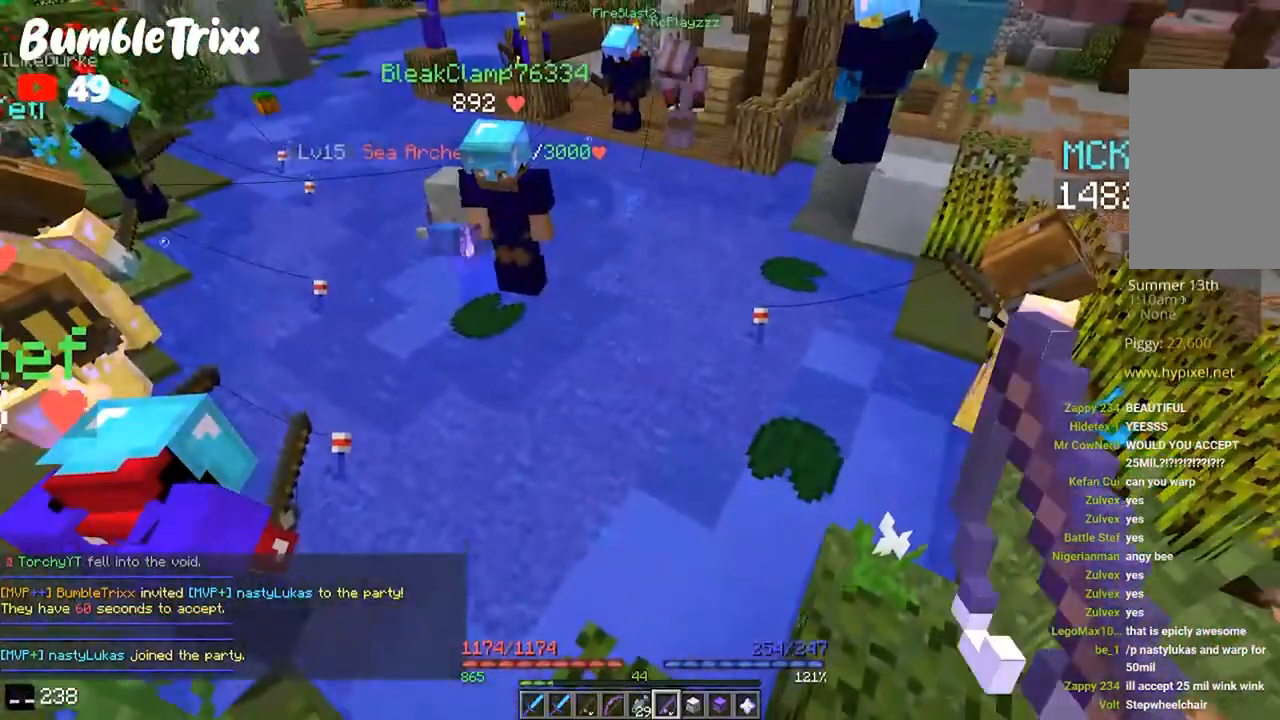
{"keys": [], "mouse": [], "events": []}
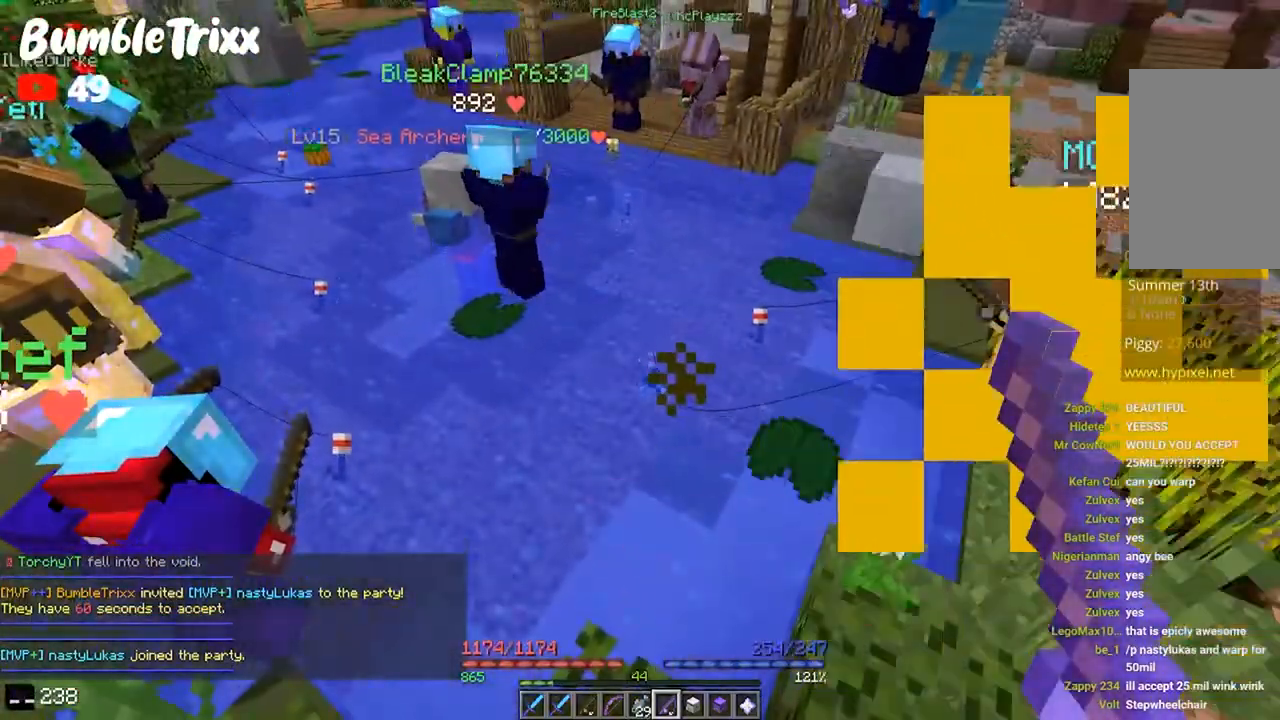
{"keys": [], "mouse": [], "events": []}
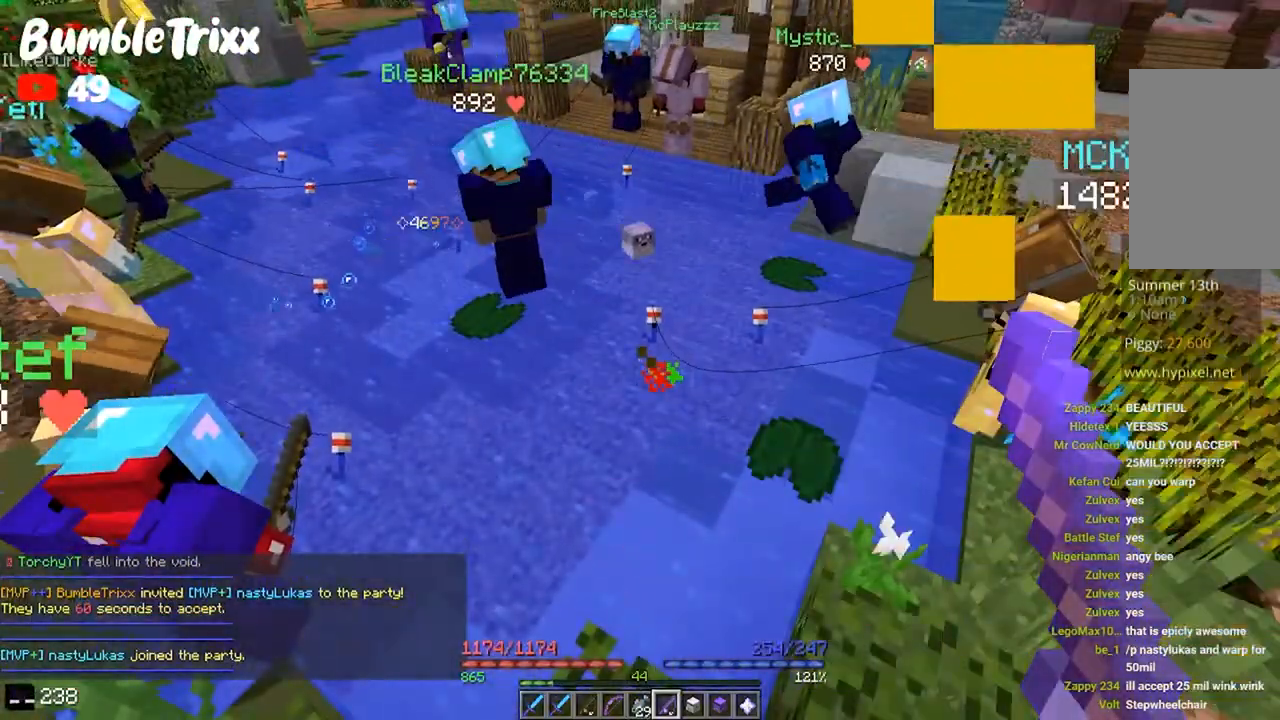
{"keys": [], "mouse": [], "events": []}
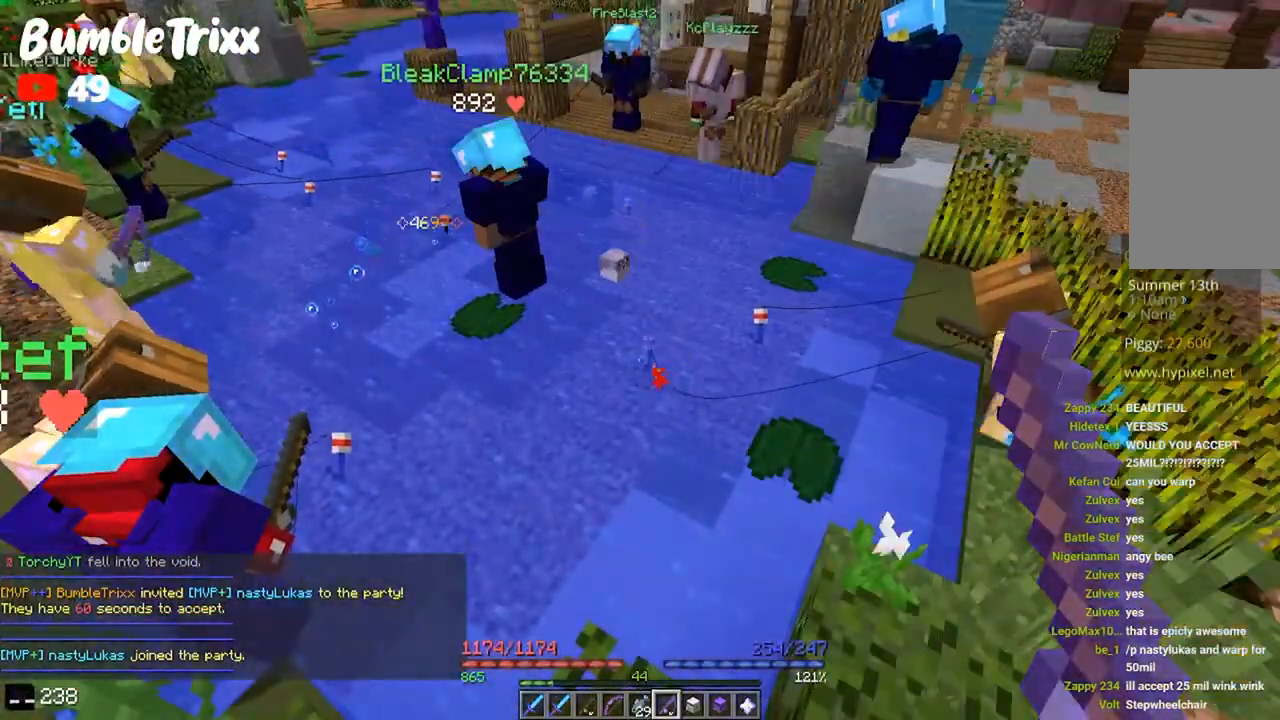
{"keys": [], "mouse": [], "events": []}
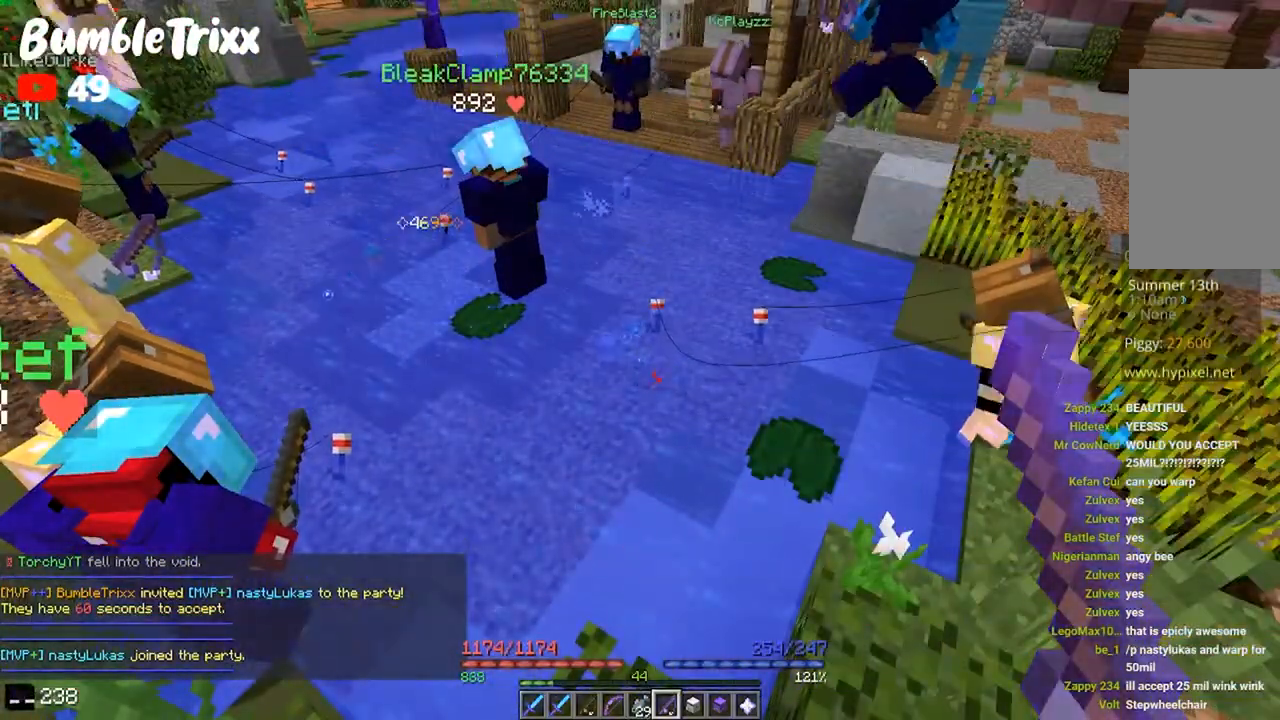
{"keys": [], "mouse": [], "events": []}
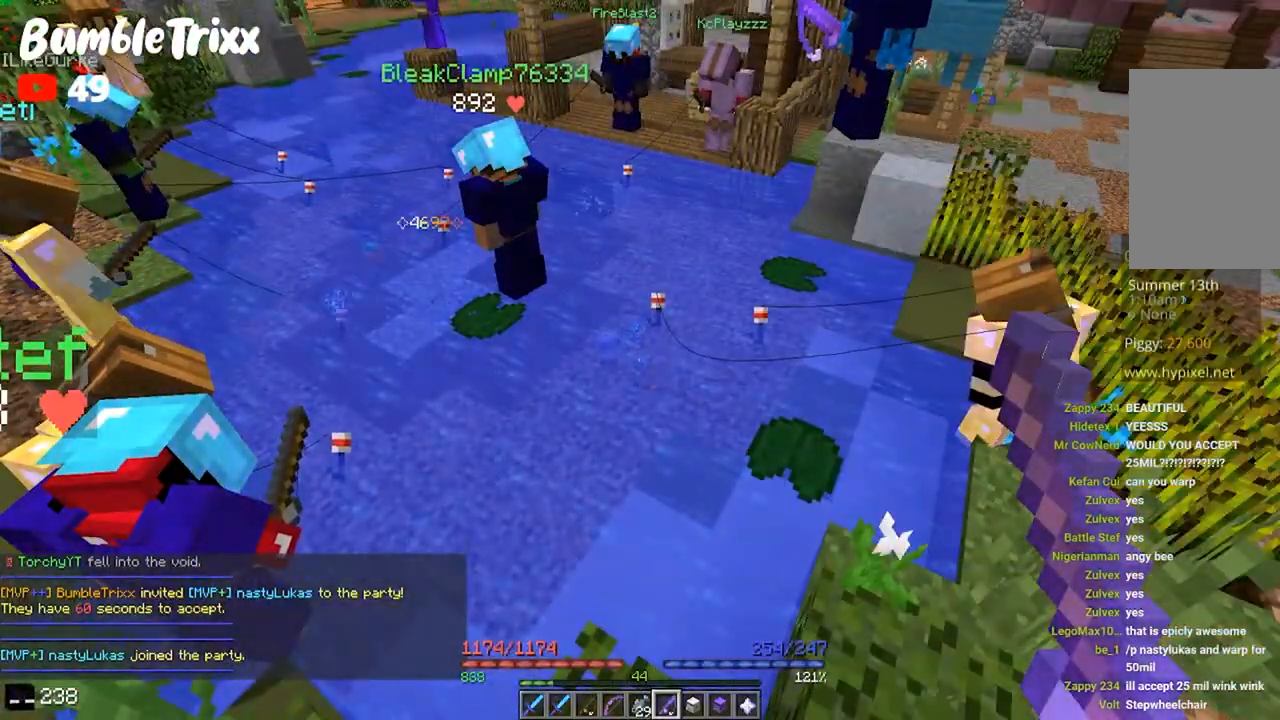
{"keys": [], "mouse": [], "events": []}
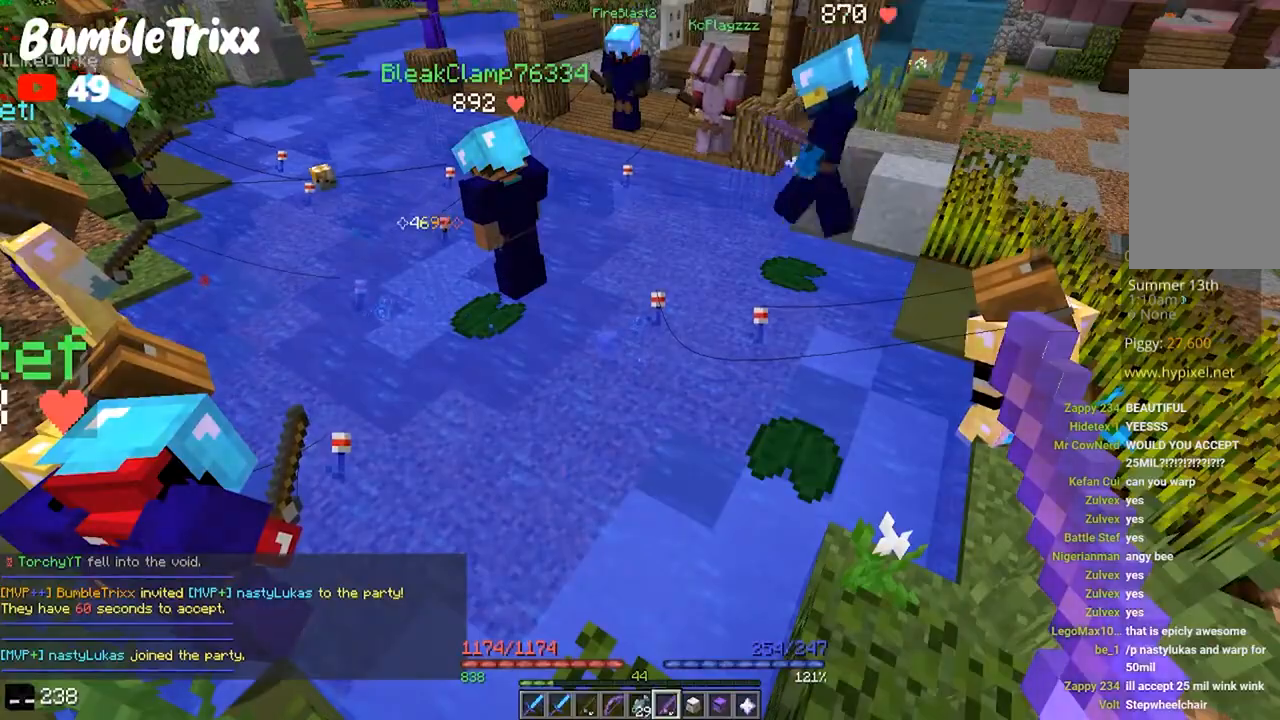
{"keys": [], "mouse": [], "events": []}
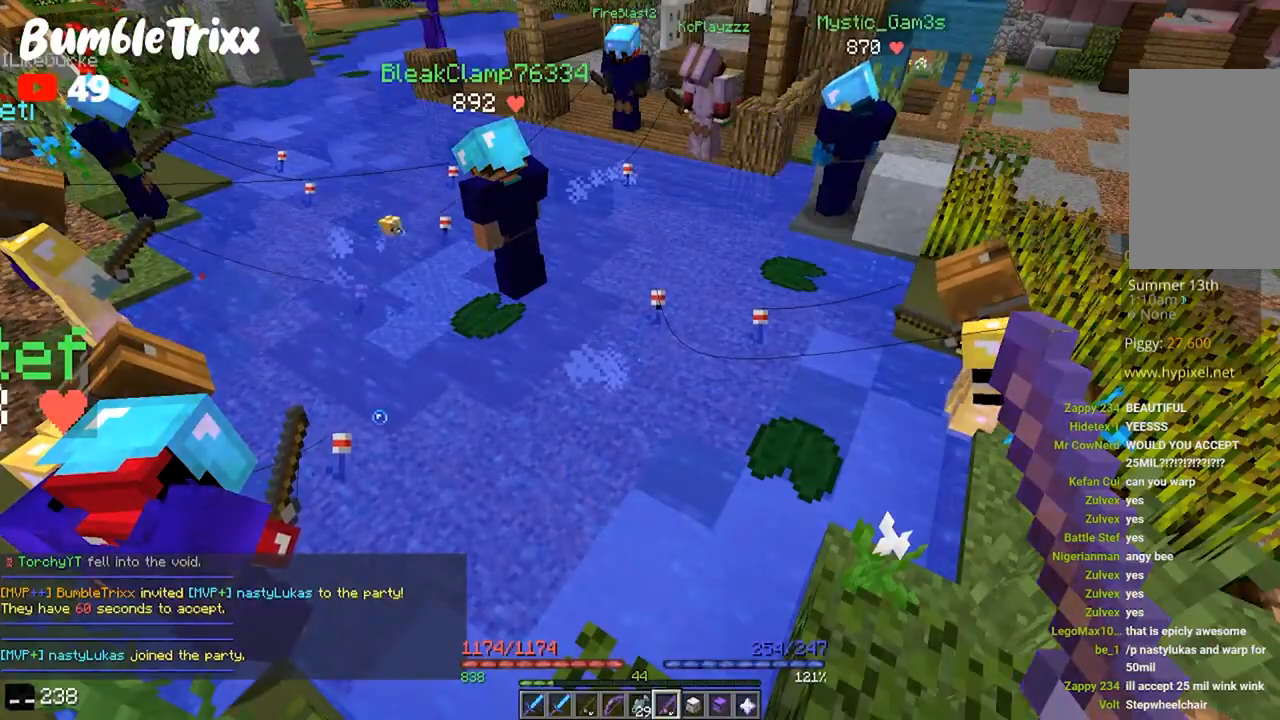
{"keys": [], "mouse": [], "events": []}
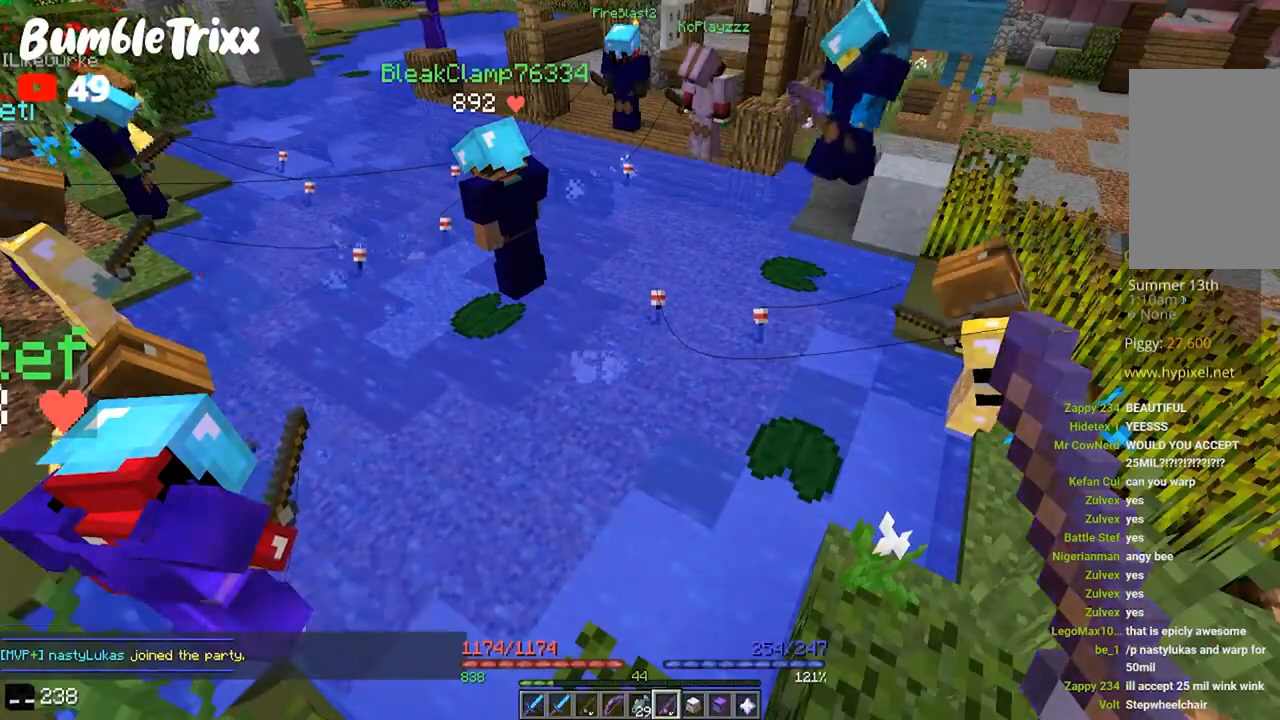
{"keys": ["d", "s"], "mouse": [], "events": [[67, "d", "down"], [67, "s", "down"]]}
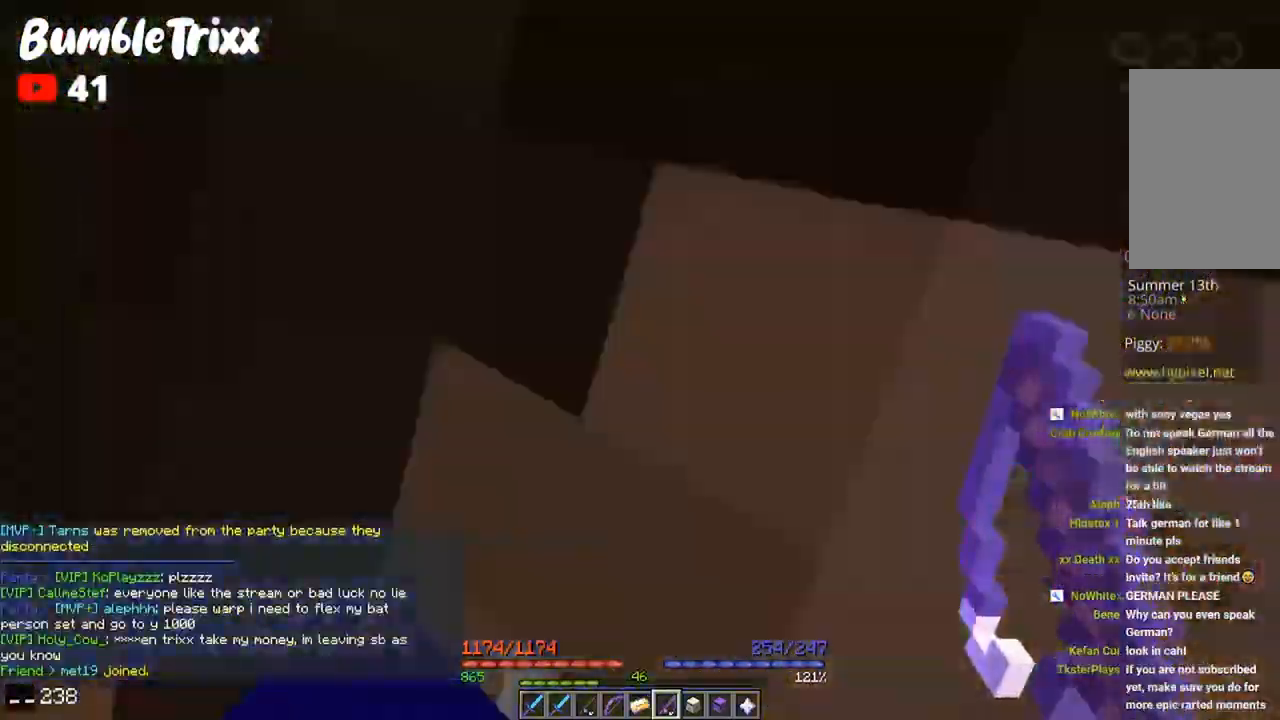
{"keys": ["space", "w"], "mouse": [], "events": [[67, "s", "up"], [100, "d", "up"], [167, "w", "down"], [500, "space", "down"]]}
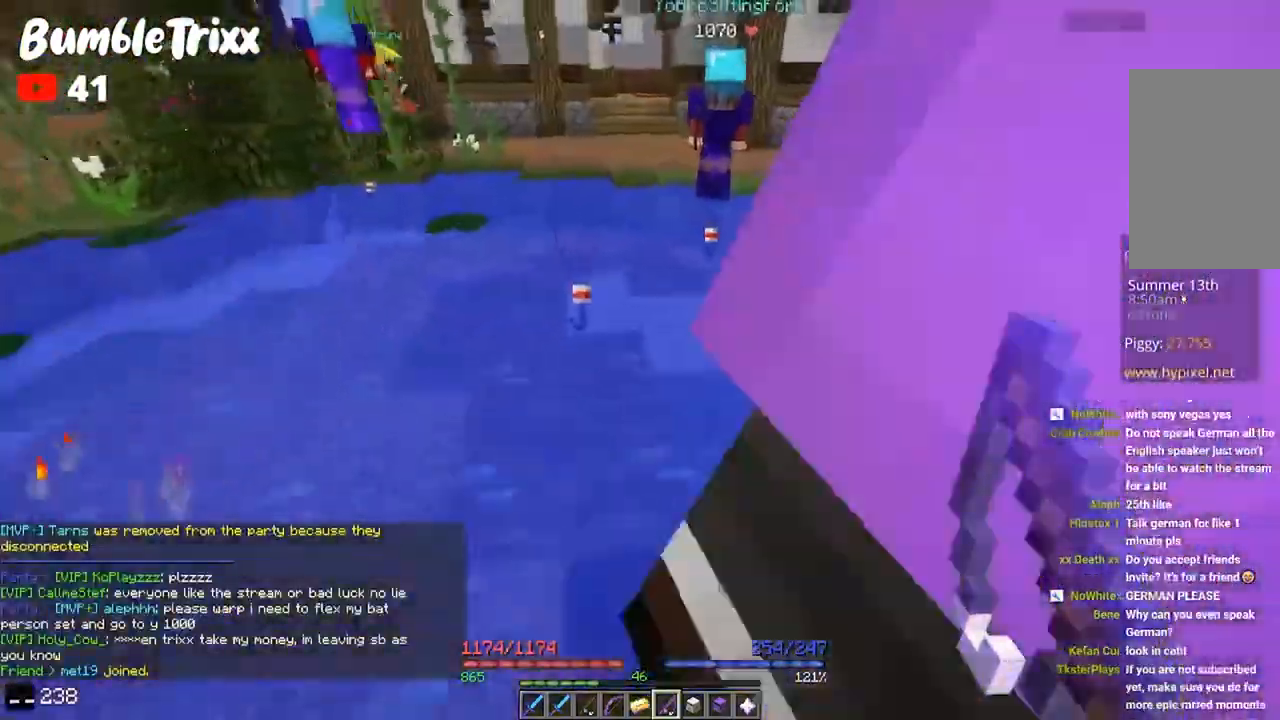
{"keys": ["w"], "mouse": [], "events": [[167, "a", "down"], [300, "space", "up"], [367, "a", "up"]]}
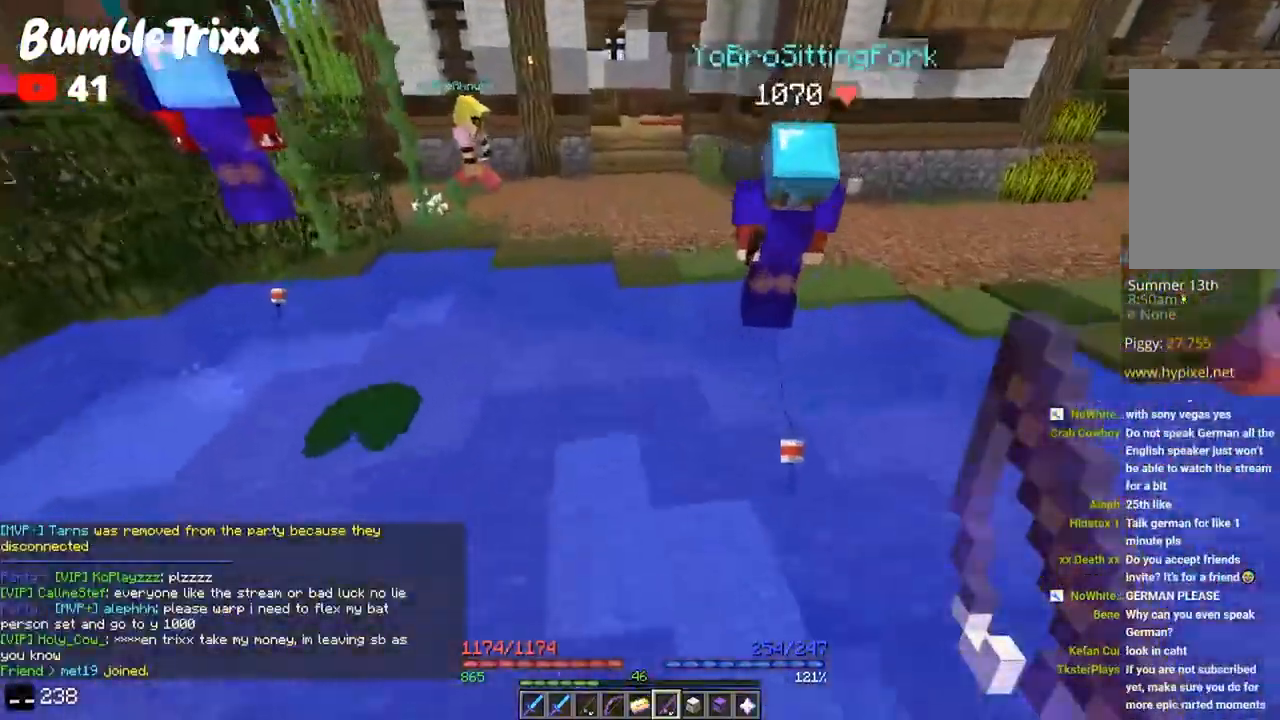
{"keys": ["space", "w"], "mouse": [], "events": [[167, "space", "down"]]}
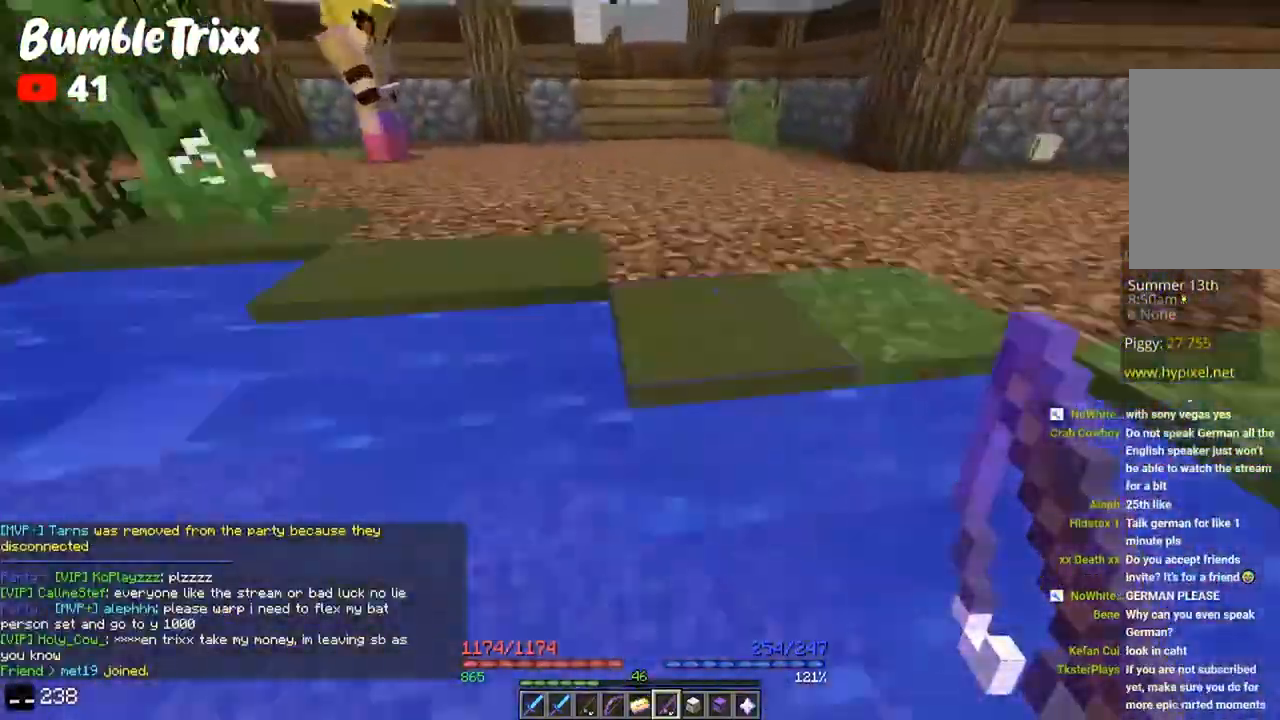
{"keys": ["w"], "mouse": [], "events": [[433, "space", "up"]]}
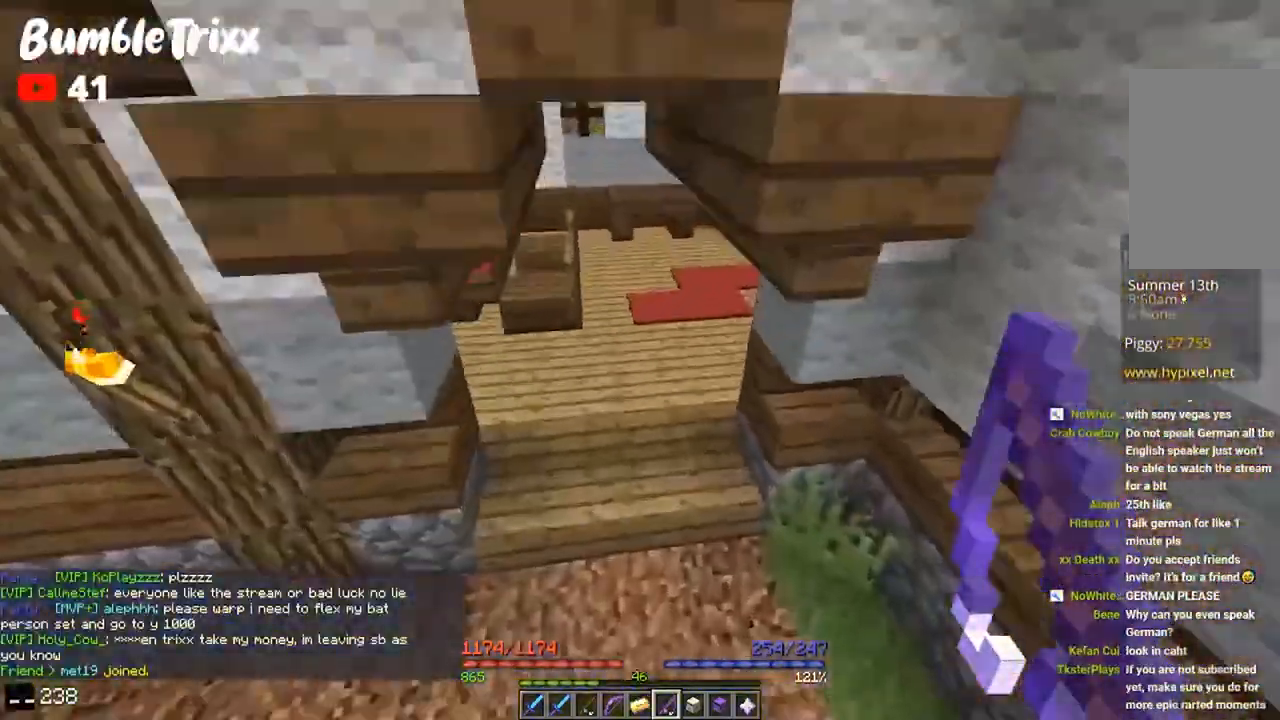
{"keys": ["d", "w"], "mouse": [], "events": [[100, "w", "up"], [267, "d", "down"], [333, "w", "down"]]}
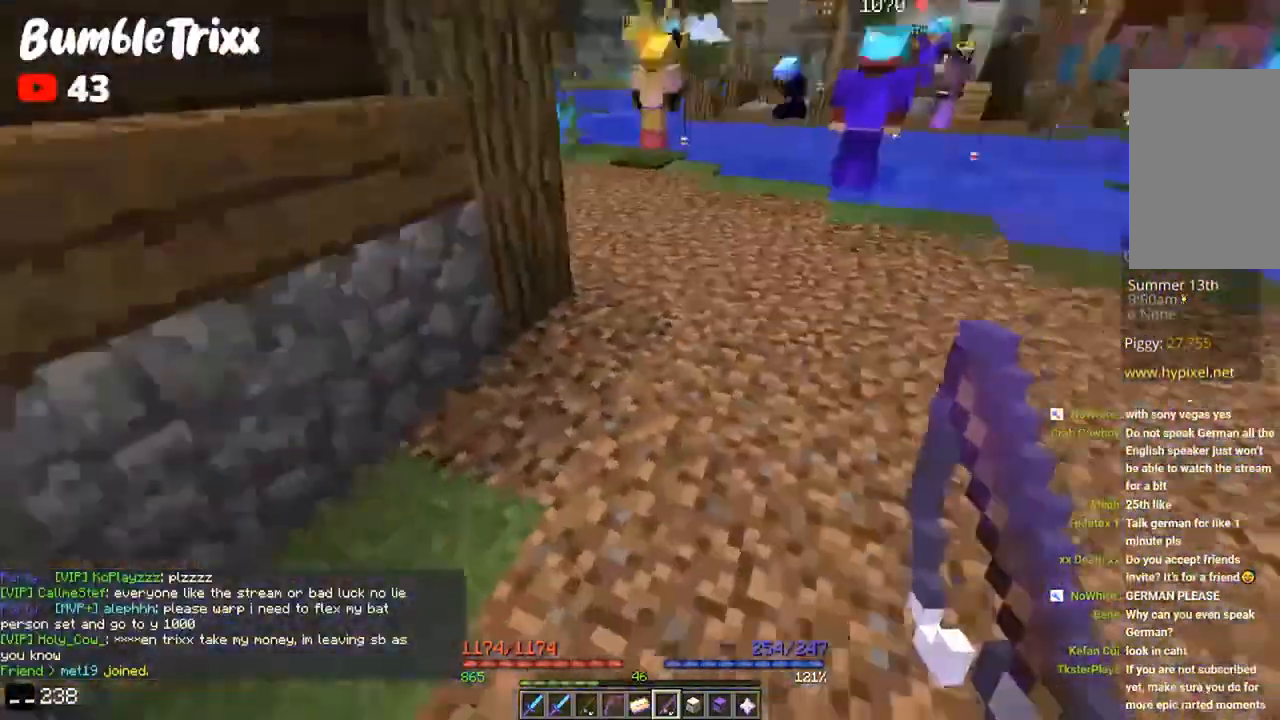
{"keys": ["w"], "mouse": [], "events": [[233, "d", "up"]]}
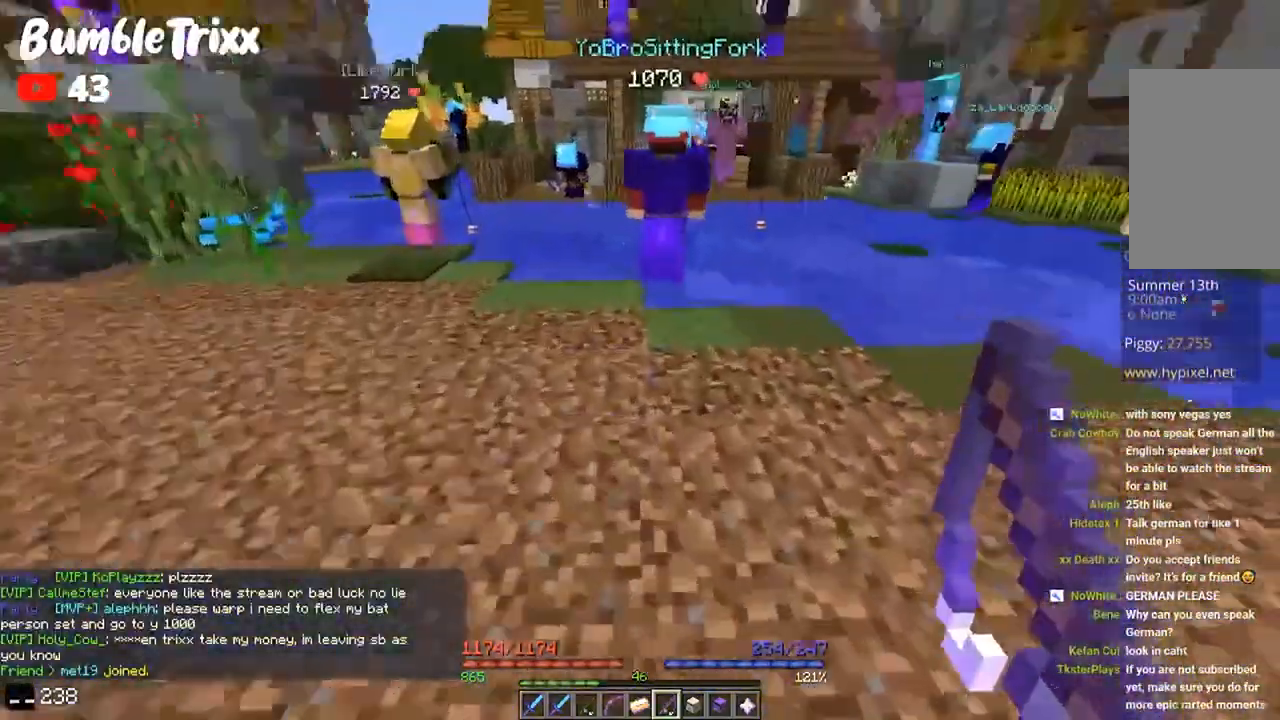
{"keys": ["a", "w"], "mouse": [], "events": [[500, "a", "down"]]}
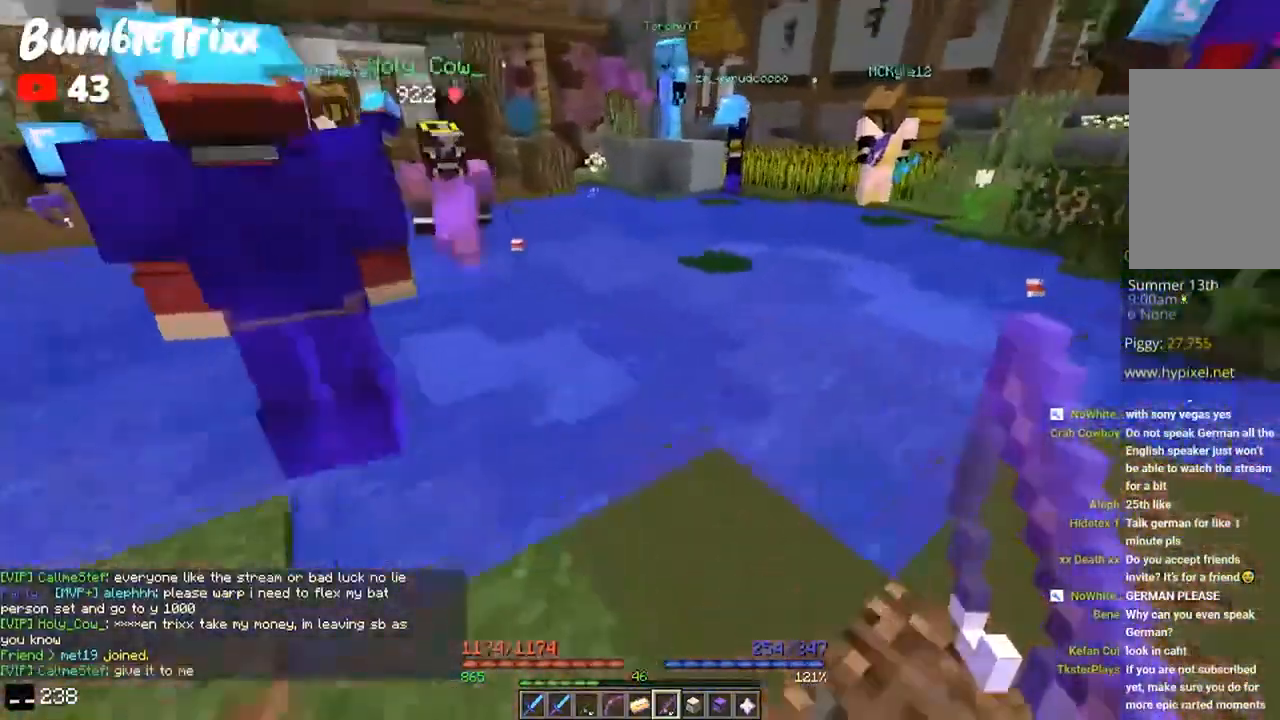
{"keys": ["d", "w"], "mouse": [], "events": [[100, "d", "down"], [167, "a", "up"]]}
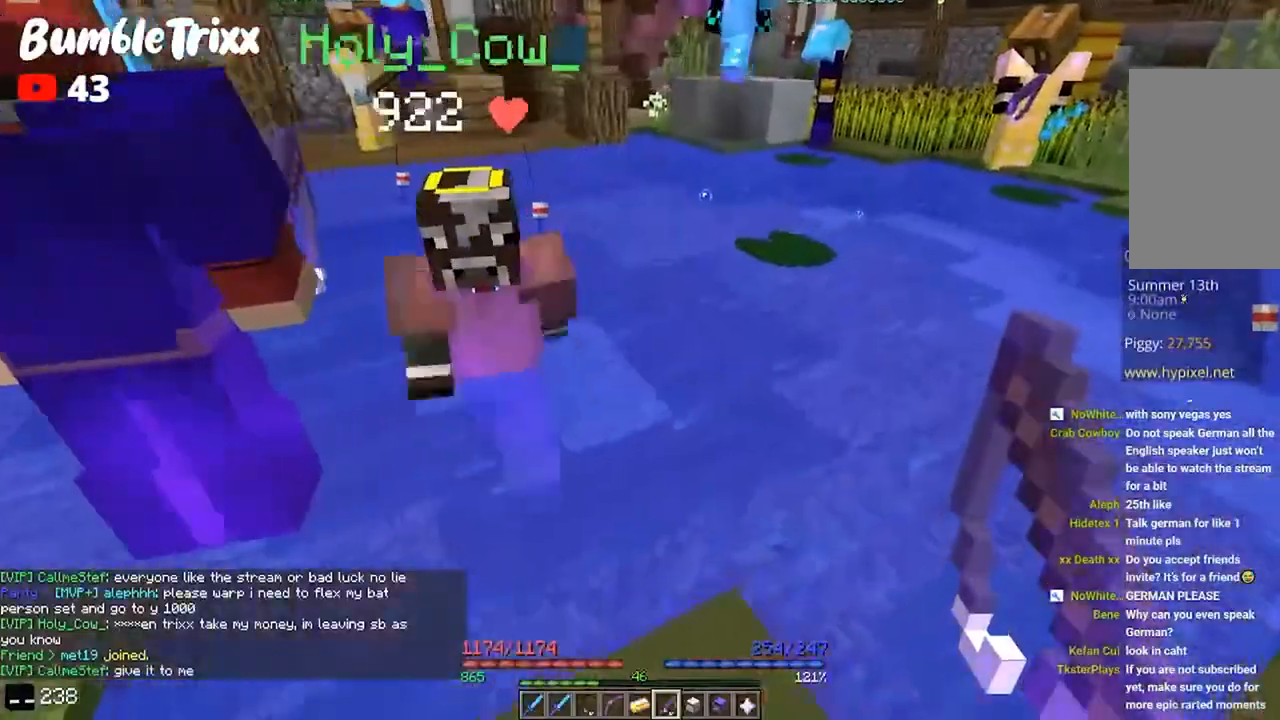
{"keys": ["s"], "mouse": [], "events": [[67, "w", "up"], [133, "s", "down"], [167, "d", "up"]]}
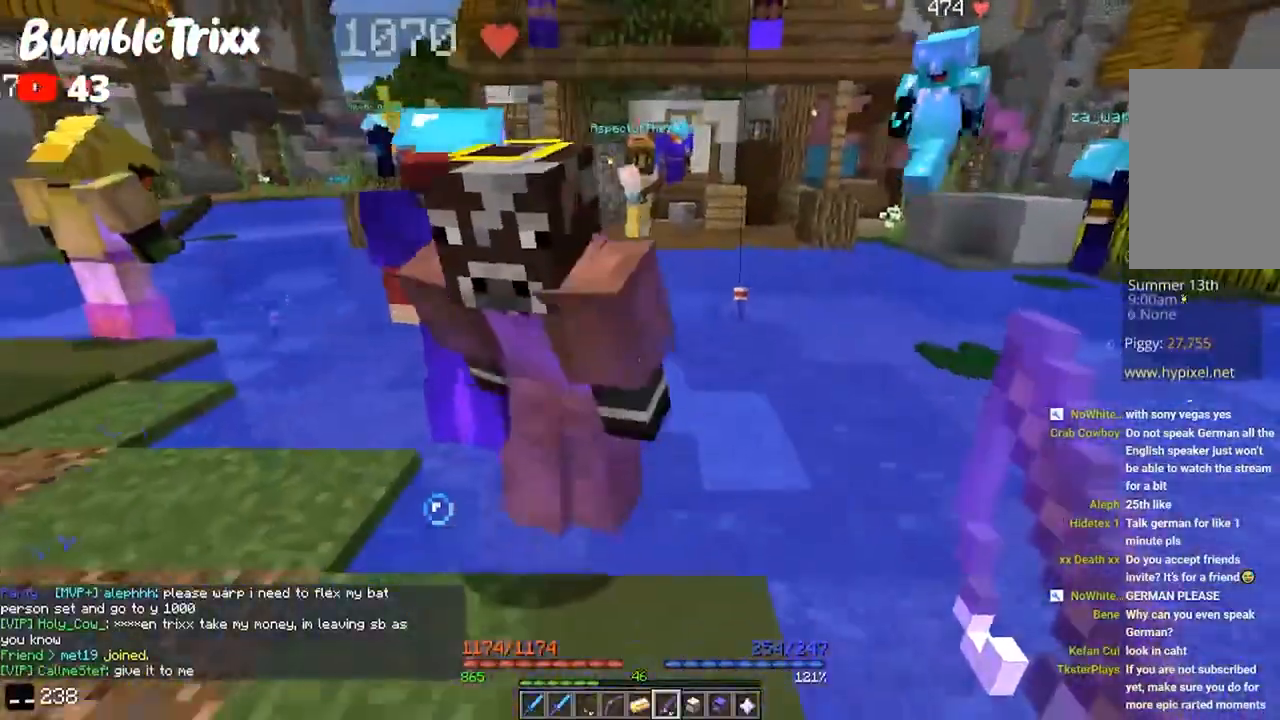
{"keys": ["a", "s"], "mouse": [], "events": [[33, "s", "up"], [333, "s", "down"], [400, "a", "down"]]}
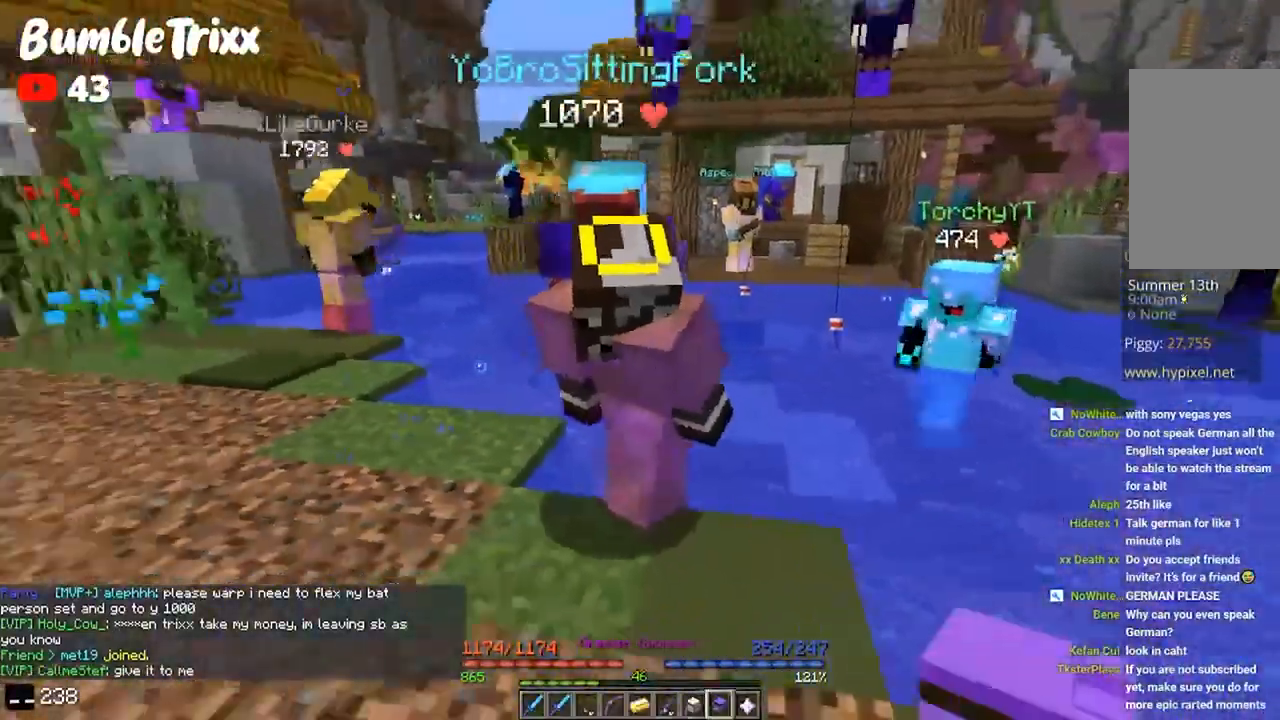
{"keys": [], "mouse": [], "events": [[67, "a", "up"], [67, "s", "up"]]}
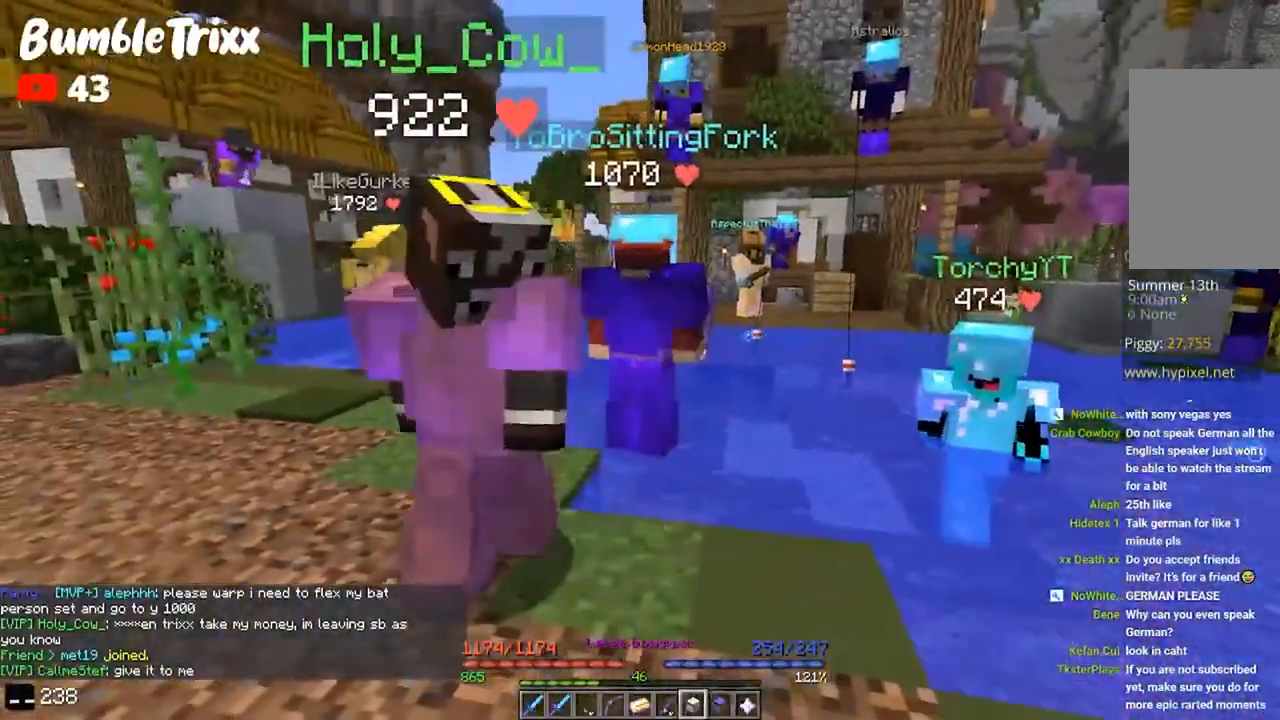
{"keys": ["d"], "mouse": [], "events": [[367, "d", "down"]]}
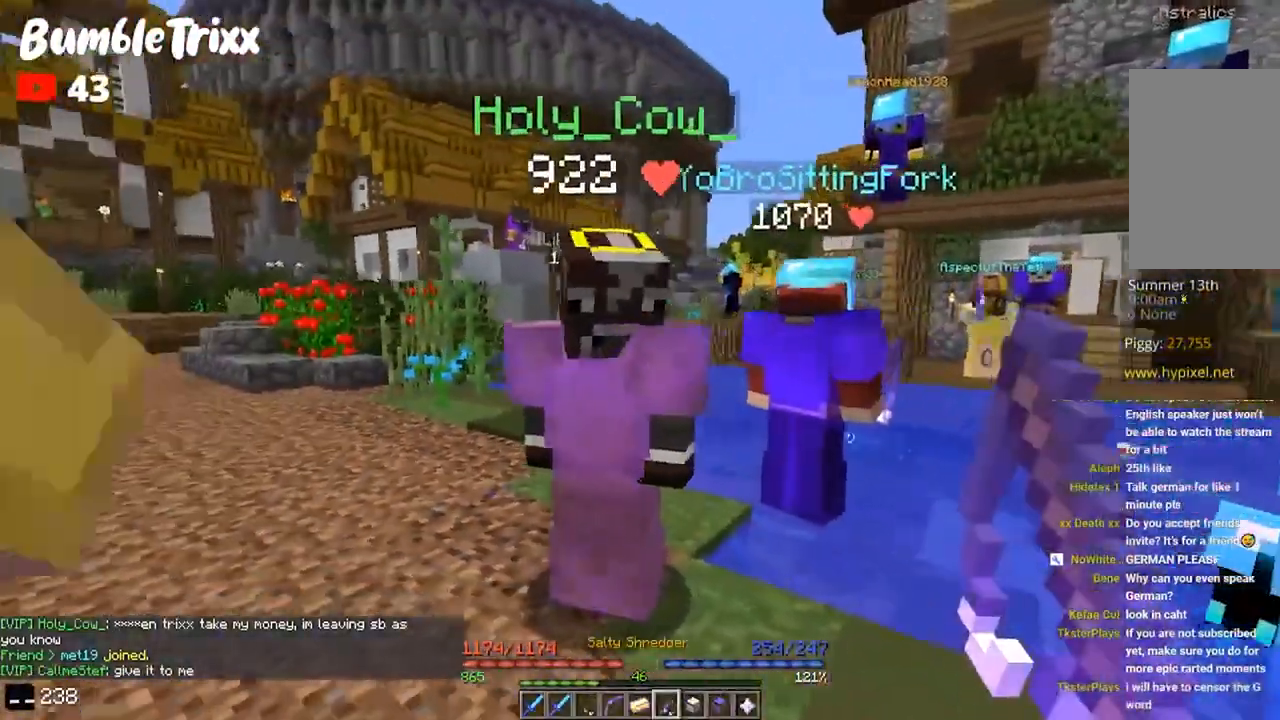
{"keys": [], "mouse": [], "events": [[200, "d", "up"]]}
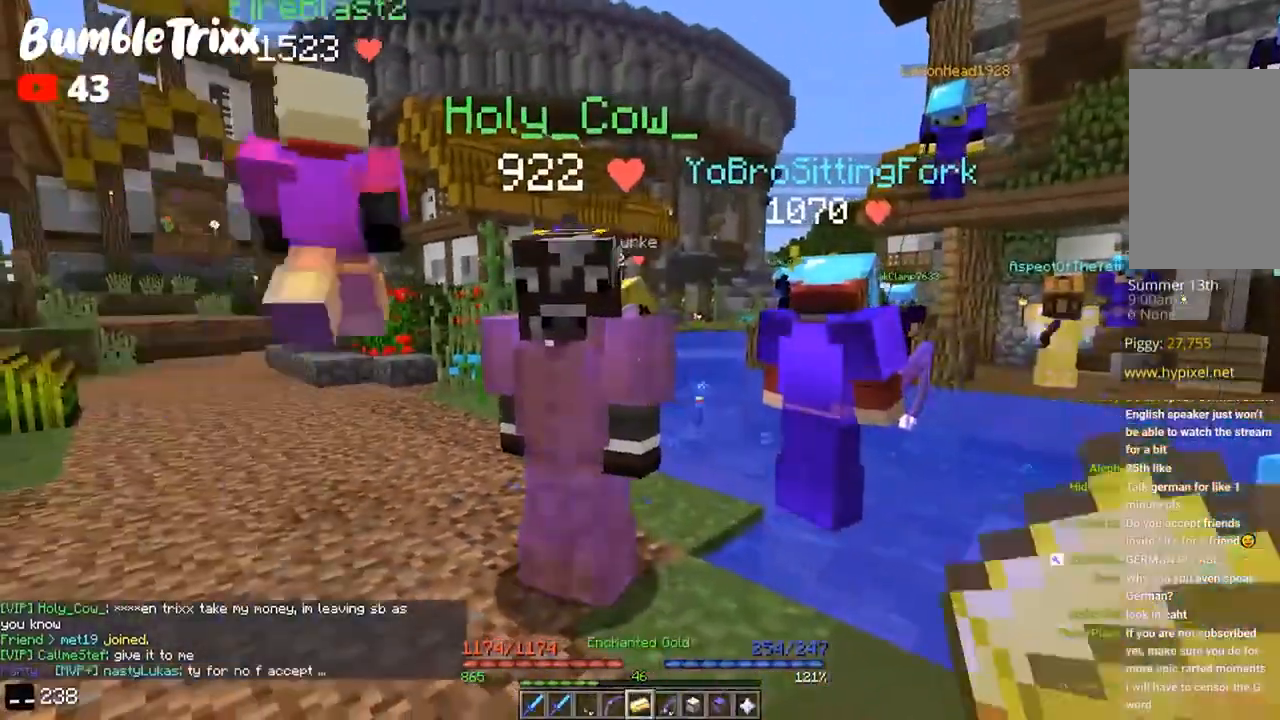
{"keys": [], "mouse": [], "events": []}
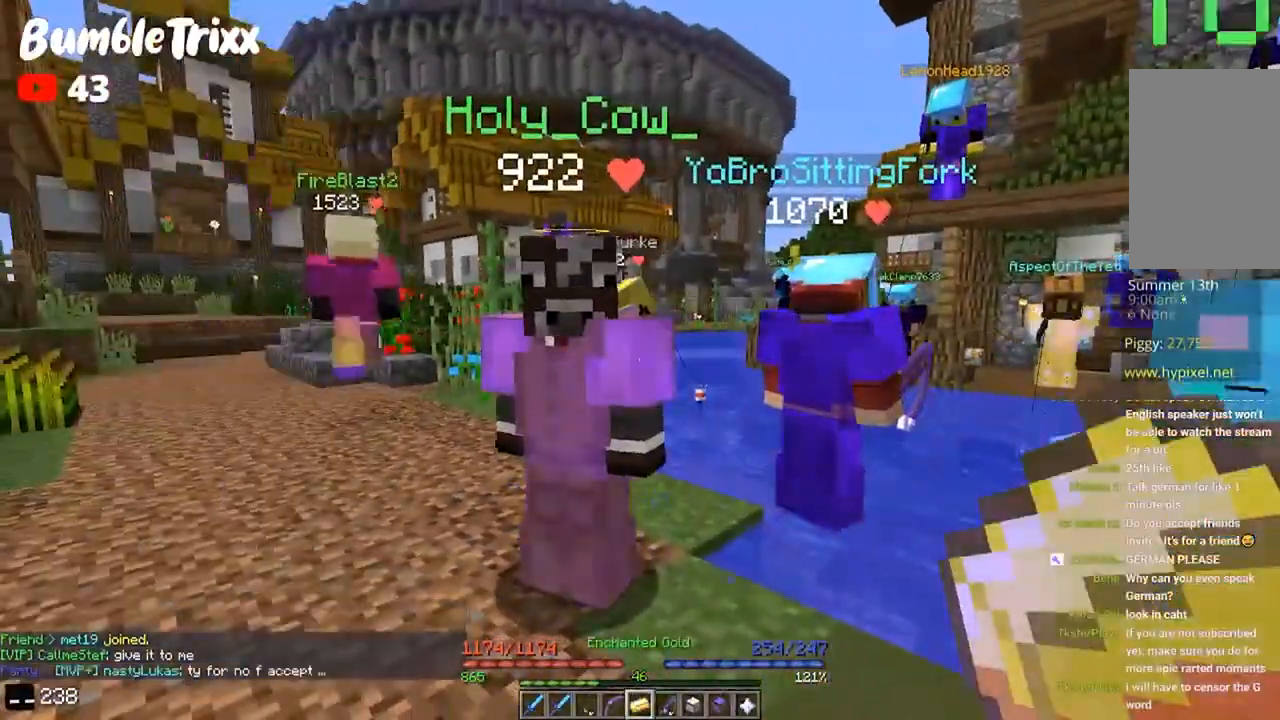
{"keys": ["w"], "mouse": [], "events": [[233, "a", "down"], [333, "w", "down"], [467, "a", "up"]]}
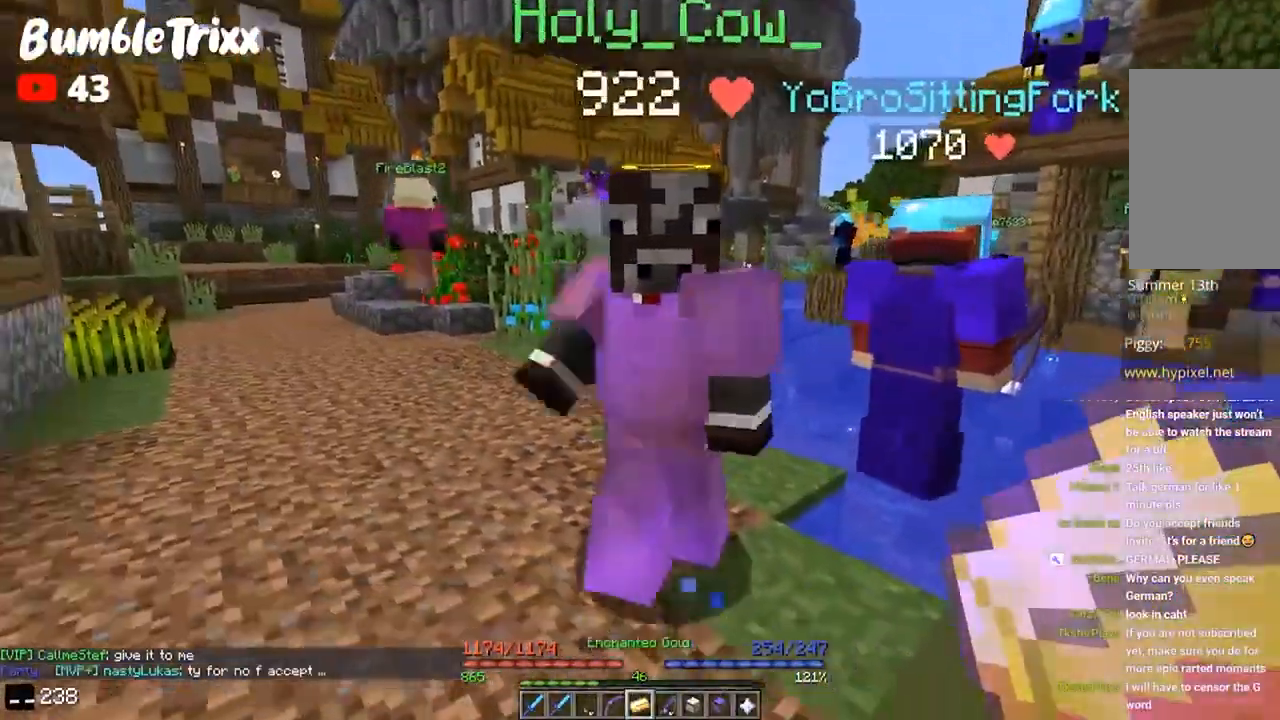
{"keys": ["s"], "mouse": [], "events": [[333, "w", "up"], [367, "s", "down"]]}
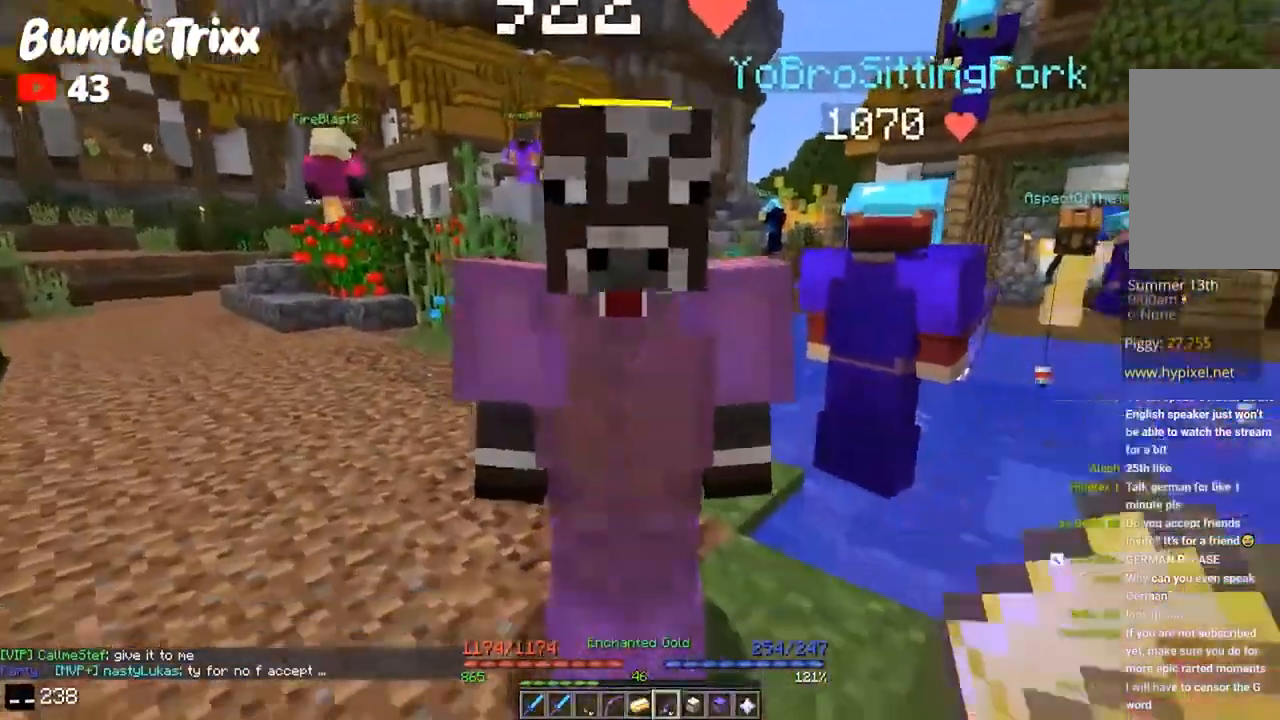
{"keys": [], "mouse": [], "events": [[433, "s", "up"]]}